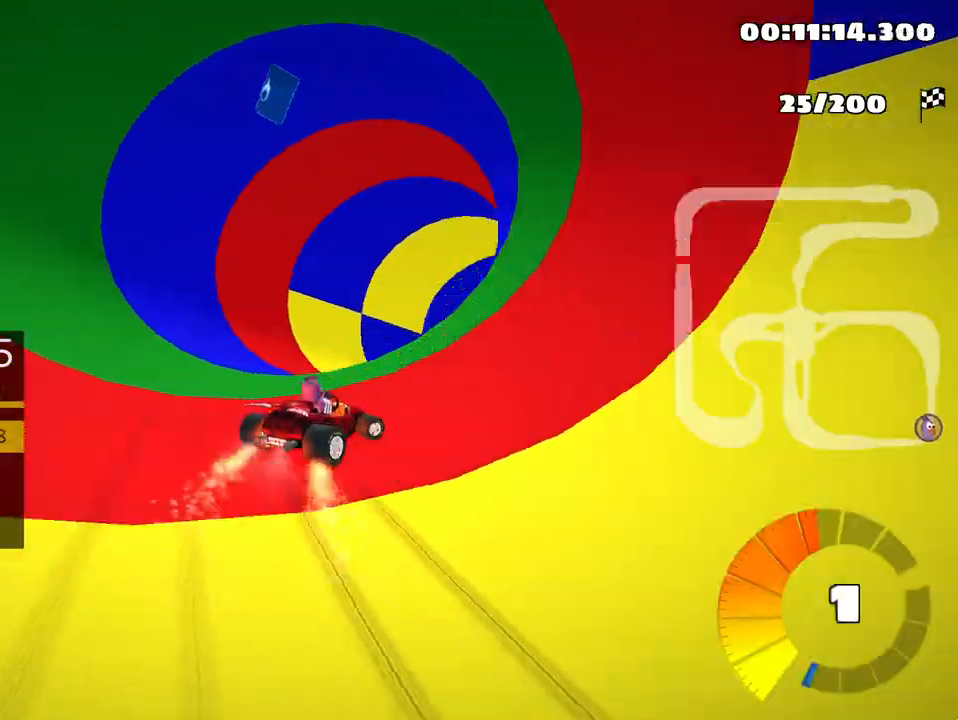
Gameplay with keyboard; each line is a JSON object with the keys held at the frame after it. "events" lists presses ("down") and releases ("up") of "down", "fire", "left", "look", "nitro", "right", "skid" and "up" between this image and that frame as [ms after this image, input, new state], when the widget could be followed in between. No other keys are recorded. Mouse input is not recorded. Key names are as the overlay labels them; some are game actions (e.g. jump) rather than physical keys.
{"keys": ["up"], "events": [[100, "skid", "up"], [383, "right", "up"]]}
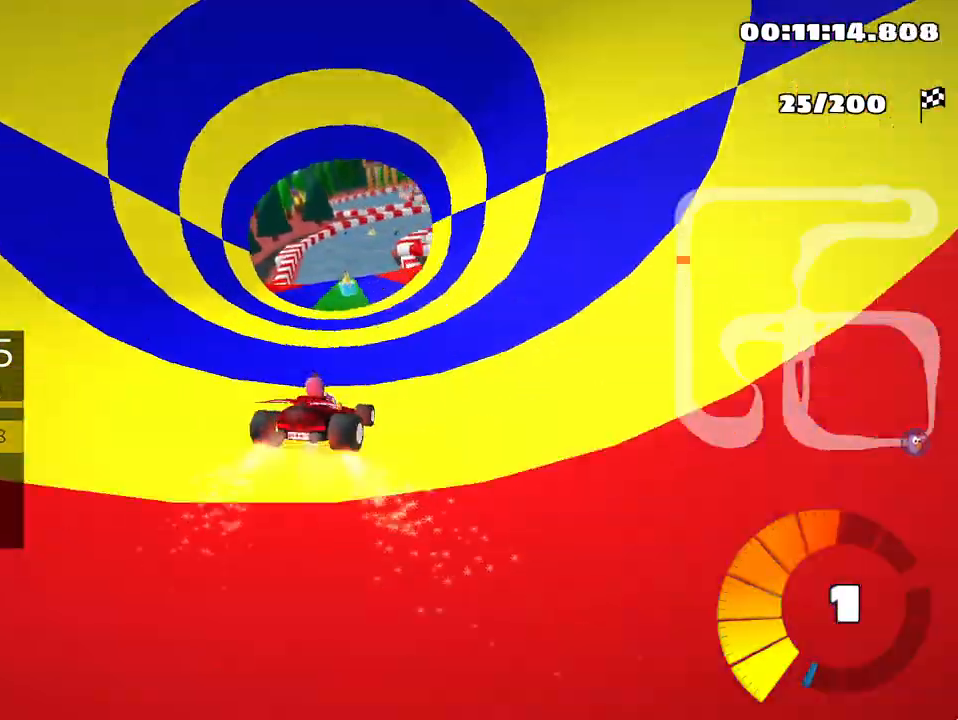
{"keys": ["left", "up"], "events": [[150, "left", "down"]]}
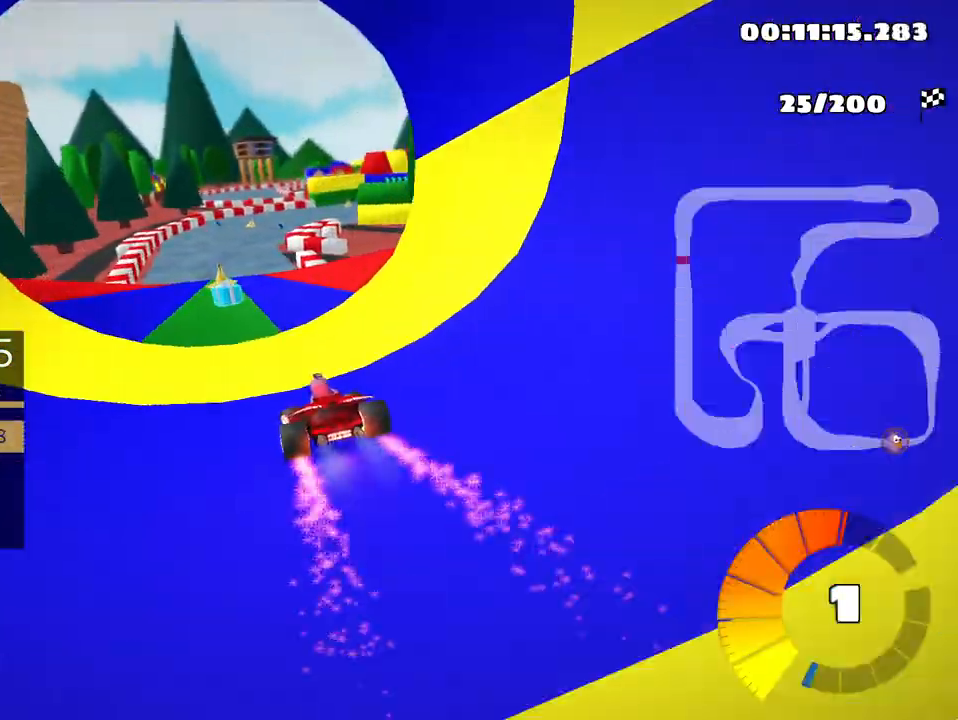
{"keys": ["up"], "events": [[50, "left", "up"]]}
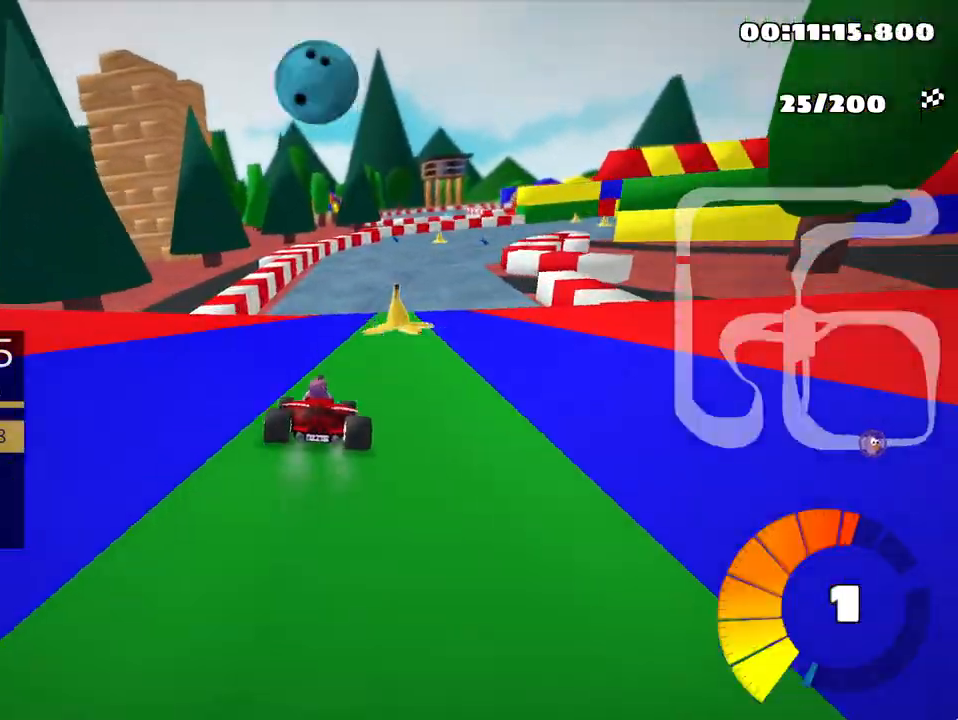
{"keys": ["right", "skid", "up"], "events": [[200, "right", "down"], [200, "skid", "down"]]}
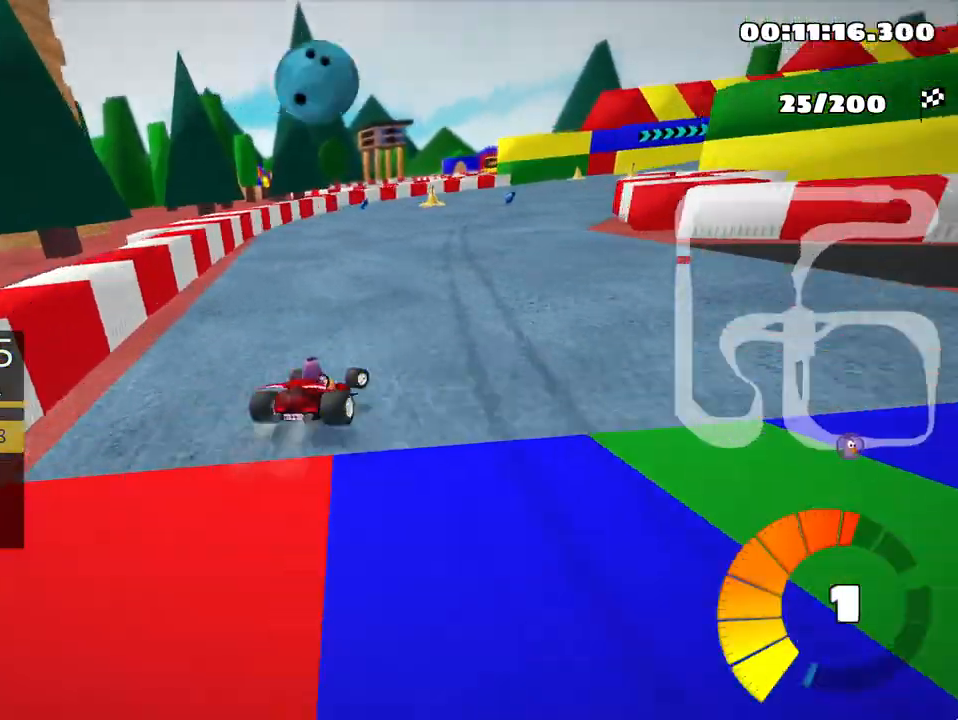
{"keys": ["right", "skid", "up"], "events": [[267, "left", "down"], [317, "right", "up"], [433, "left", "up"], [500, "right", "down"]]}
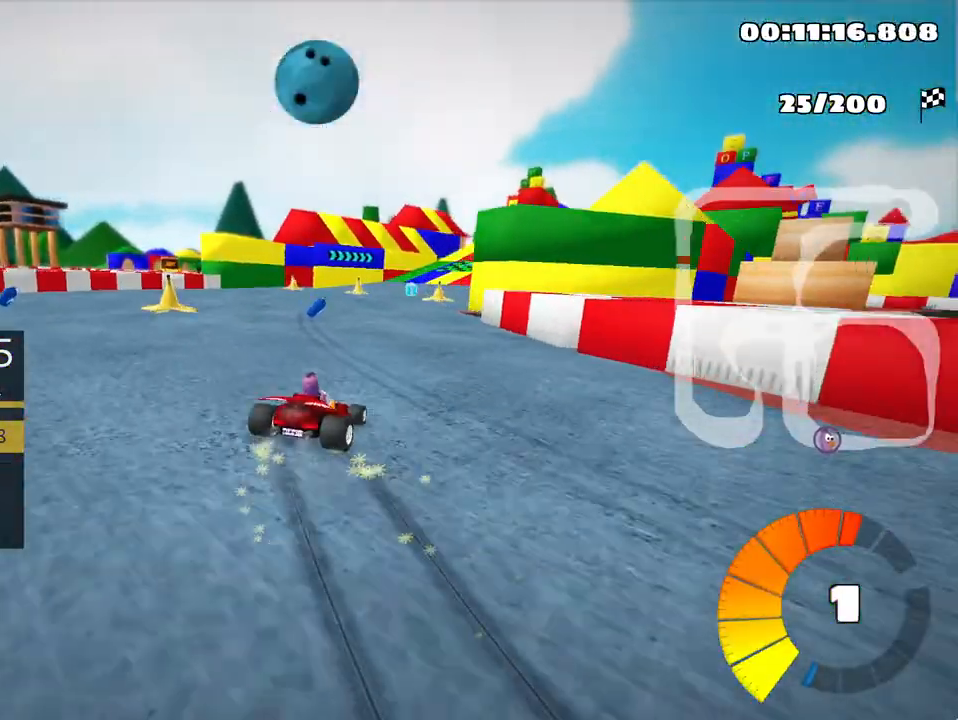
{"keys": ["right", "skid", "up"], "events": []}
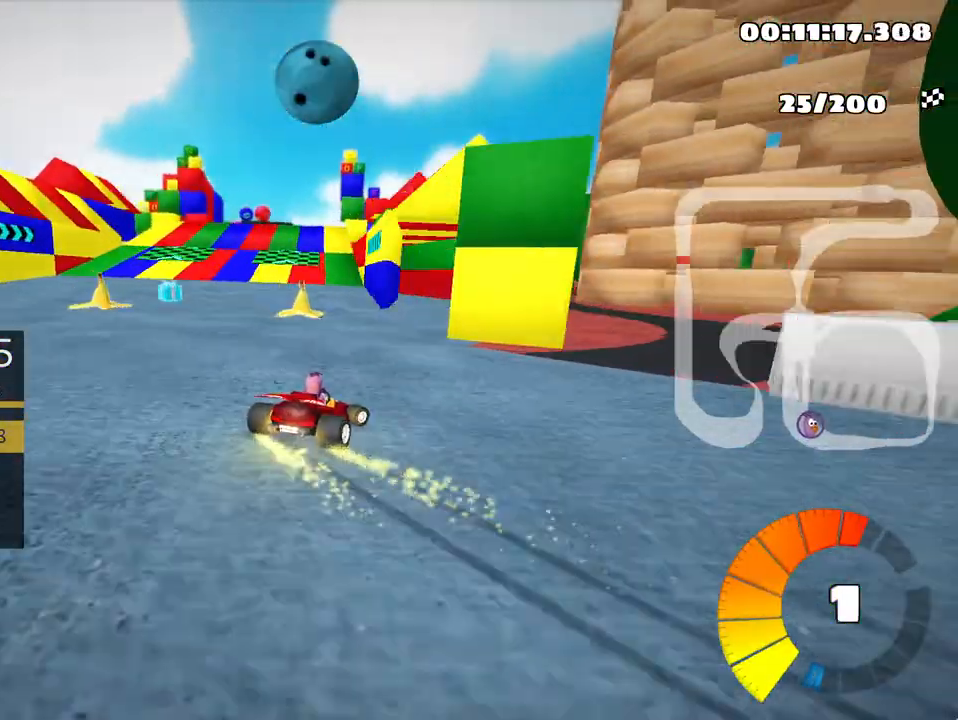
{"keys": ["left", "skid", "up"], "events": [[17, "left", "down"], [83, "right", "up"], [217, "left", "up"], [417, "left", "down"]]}
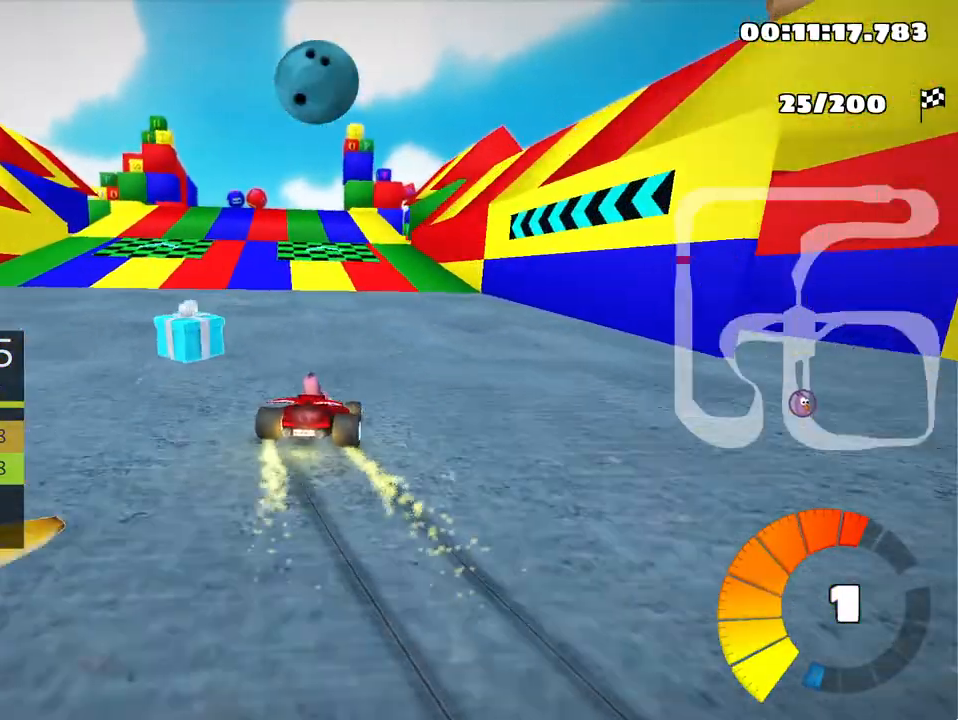
{"keys": ["left", "skid", "up"], "events": [[217, "left", "up"], [333, "left", "down"]]}
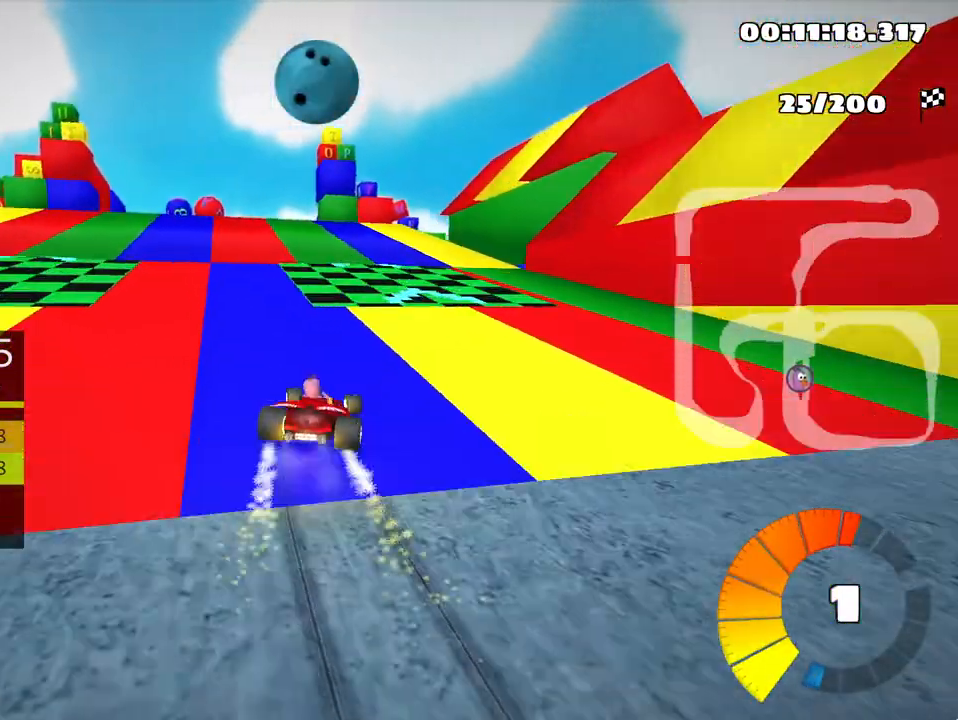
{"keys": ["up"], "events": [[383, "skid", "up"], [500, "left", "up"]]}
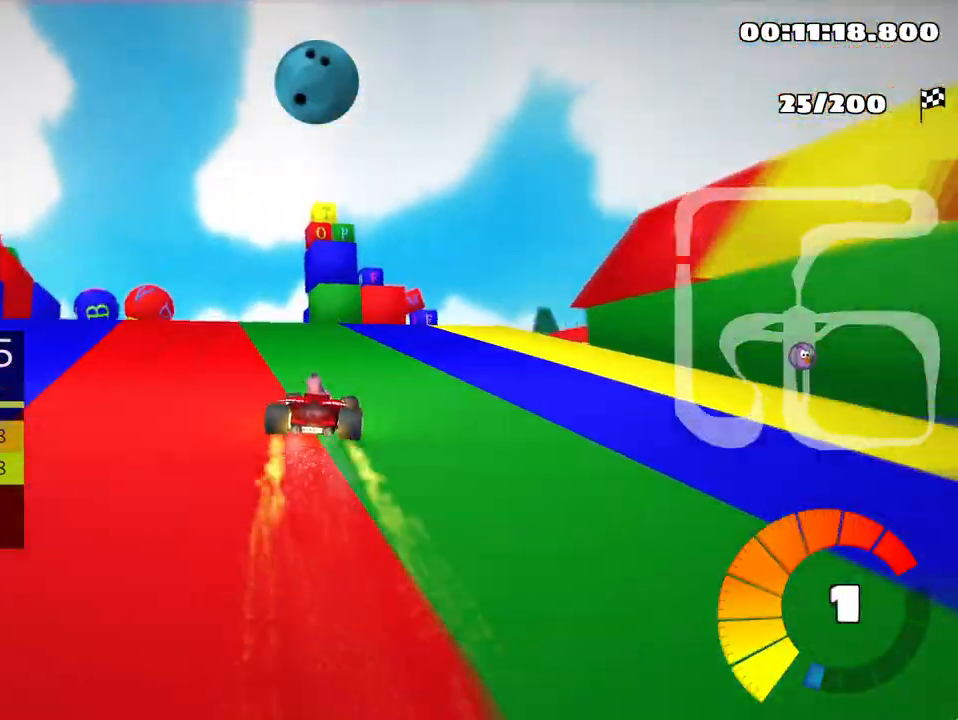
{"keys": ["right", "skid", "up"], "events": [[267, "right", "down"], [367, "skid", "down"]]}
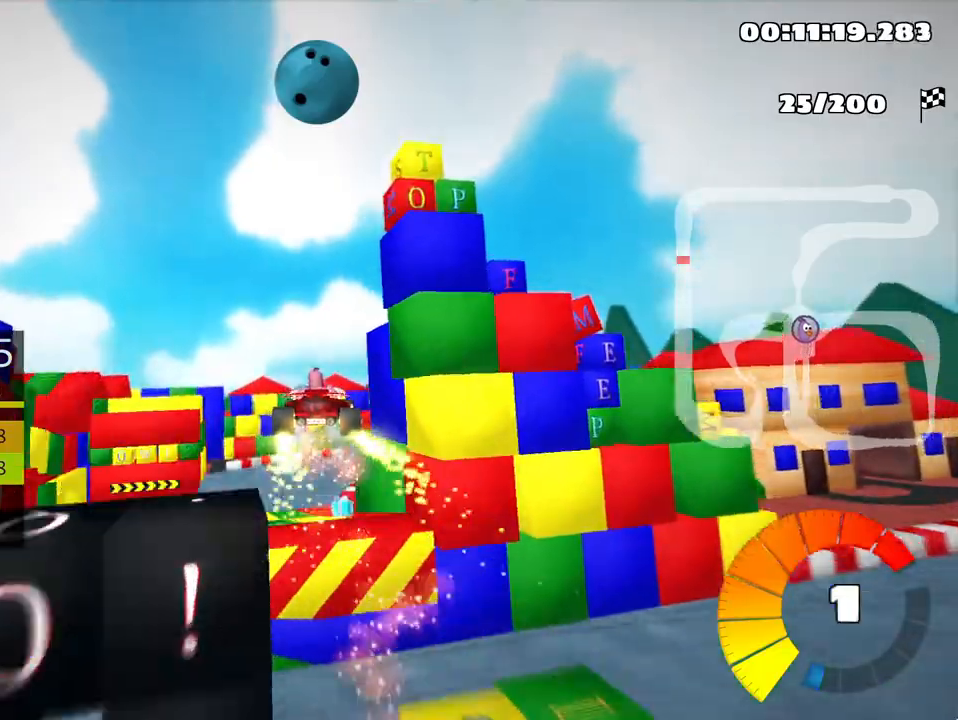
{"keys": ["right", "skid", "up"], "events": []}
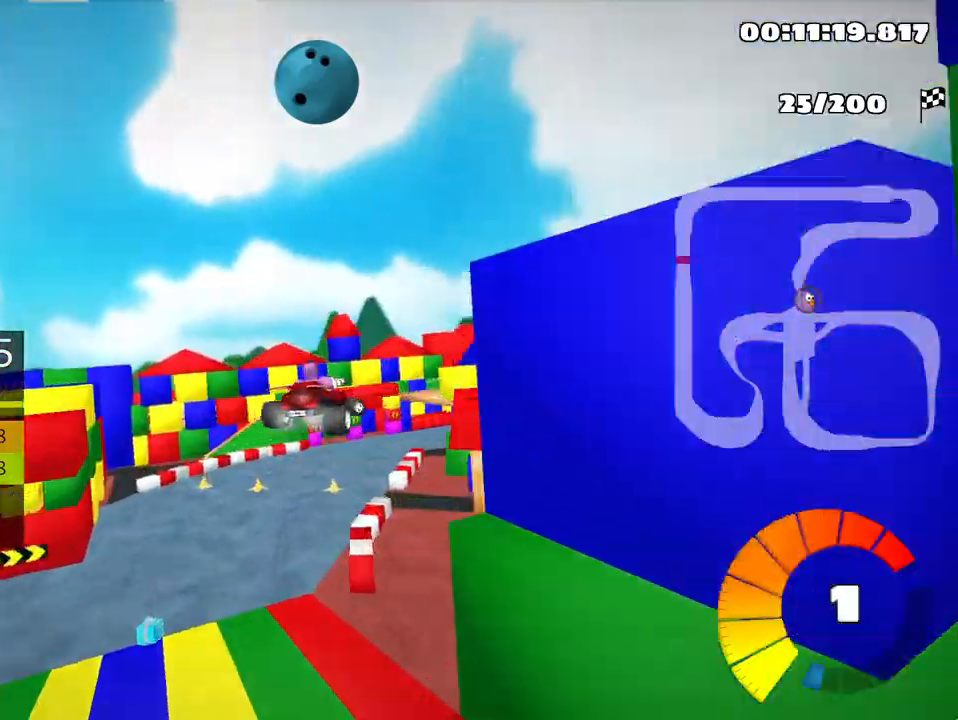
{"keys": ["right", "skid", "up"], "events": []}
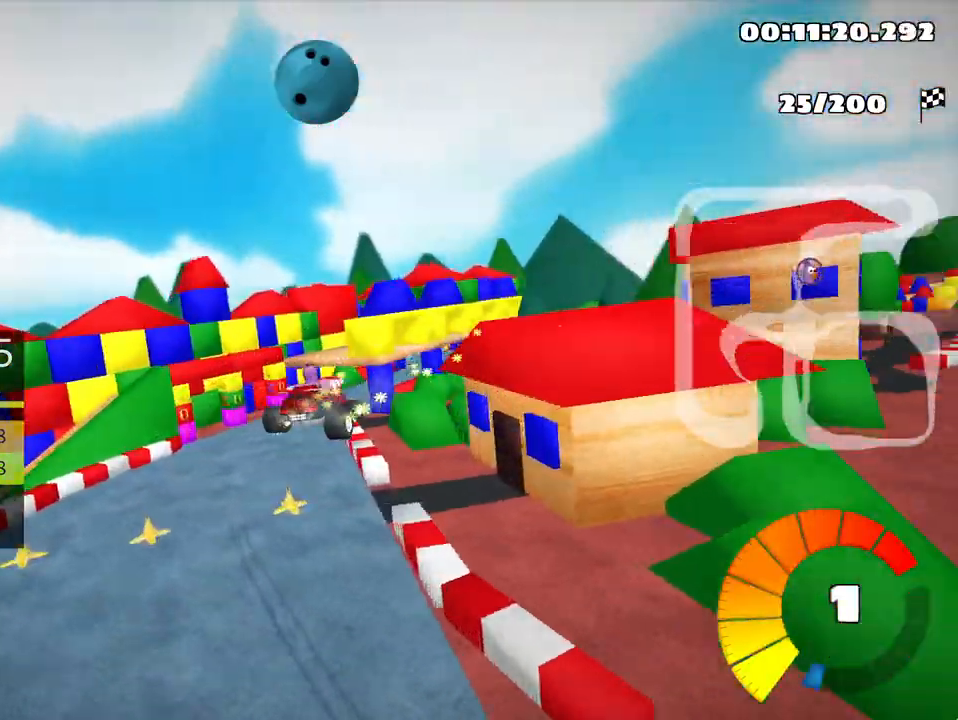
{"keys": ["right", "up"], "events": [[250, "skid", "up"]]}
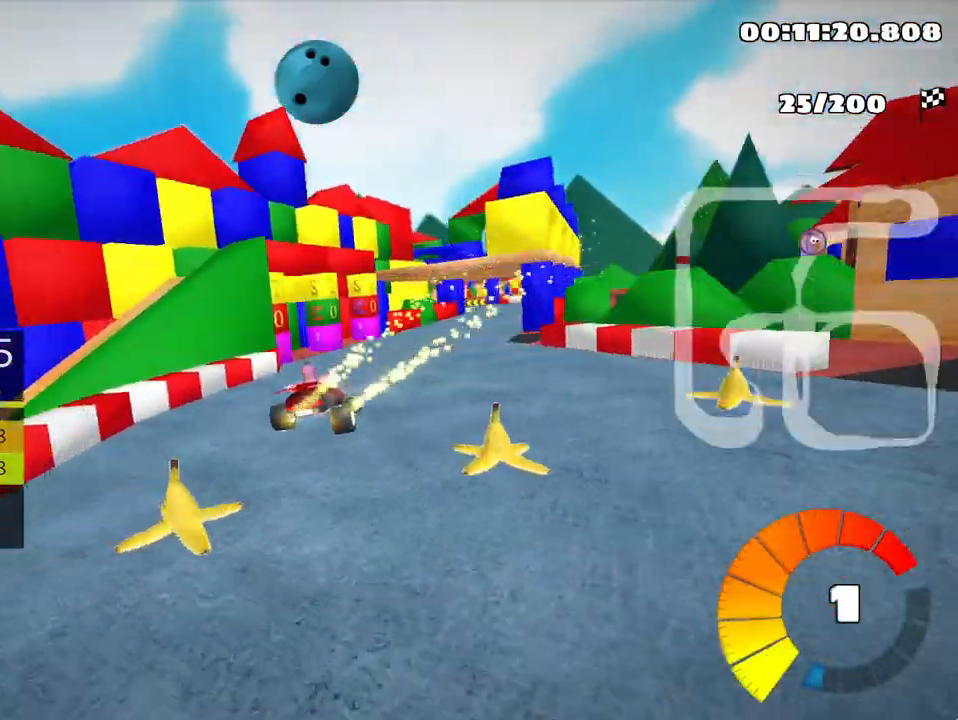
{"keys": ["right", "up"], "events": [[67, "nitro", "down"], [183, "nitro", "up"]]}
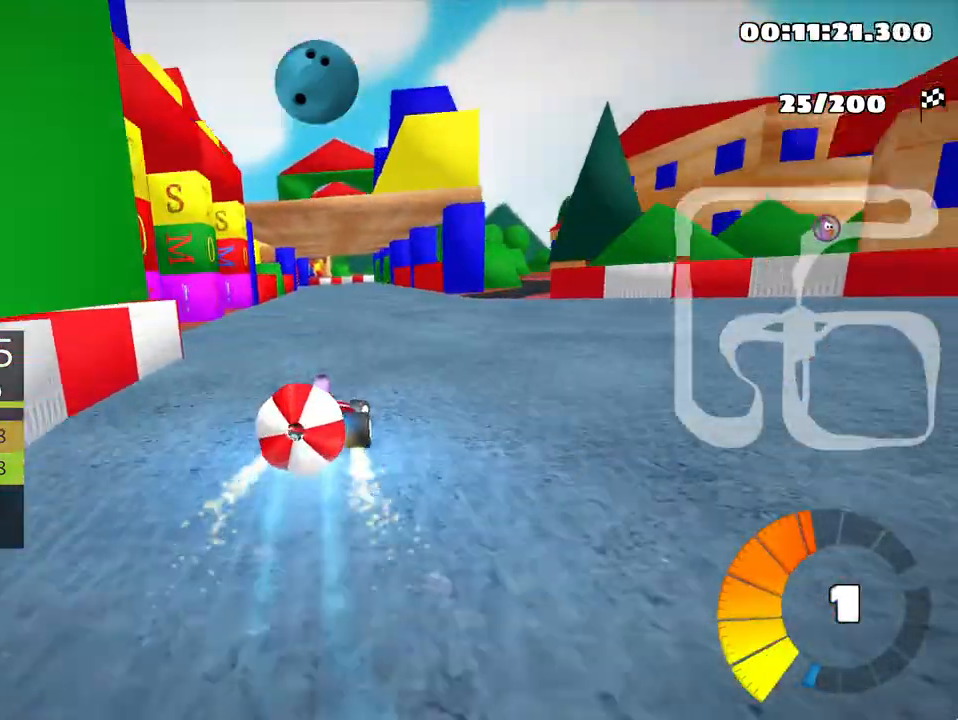
{"keys": ["down", "left"], "events": [[50, "right", "up"], [250, "left", "down"], [300, "up", "up"], [417, "down", "down"]]}
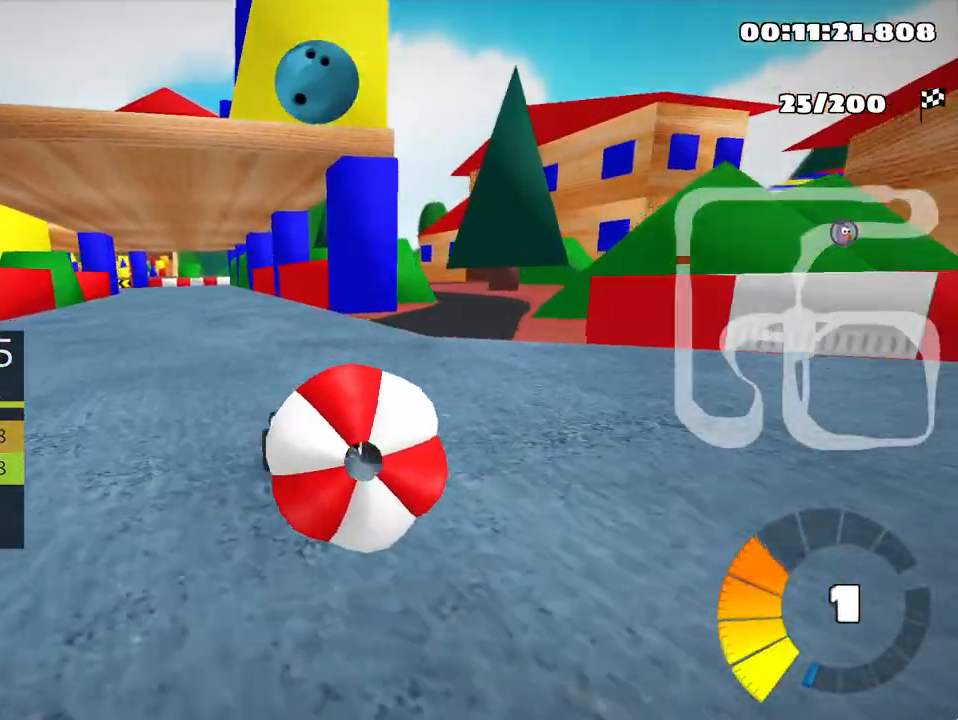
{"keys": ["up"], "events": [[50, "left", "up"], [350, "down", "up"], [383, "up", "down"]]}
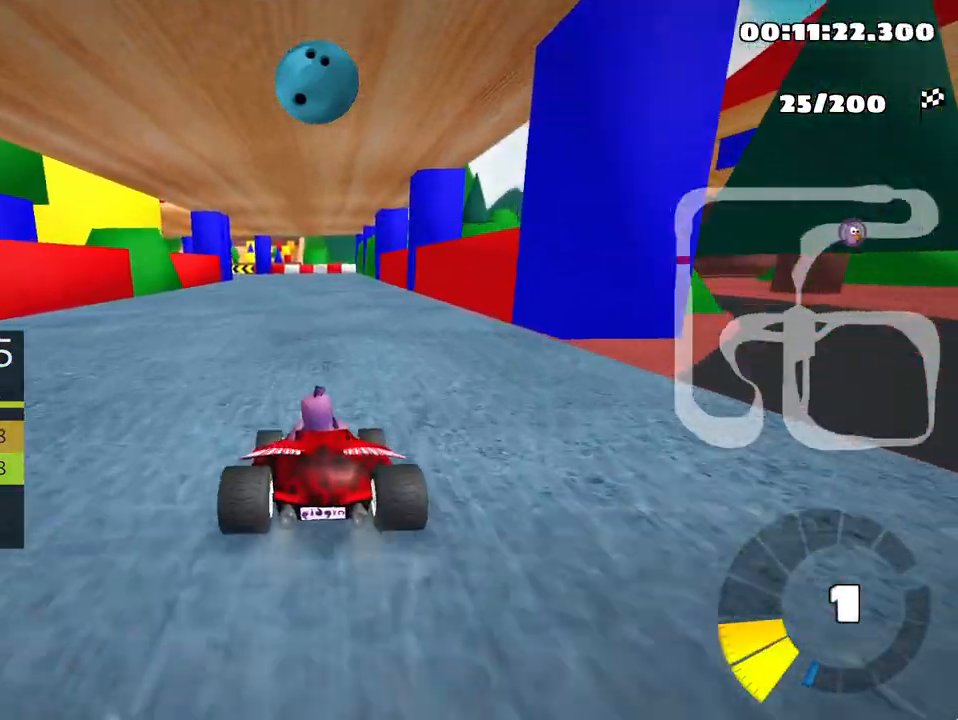
{"keys": ["left", "up"], "events": [[83, "right", "down"], [450, "right", "up"], [483, "left", "down"]]}
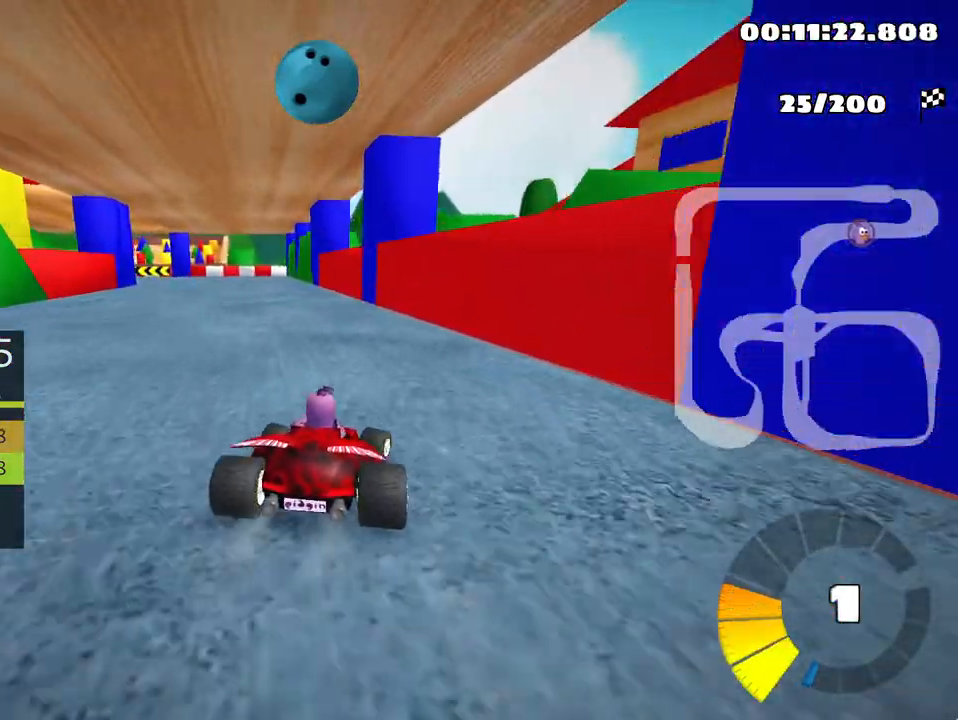
{"keys": ["right", "skid", "up"], "events": [[17, "skid", "down"], [100, "nitro", "down"], [183, "left", "up"], [217, "right", "down"], [233, "nitro", "up"]]}
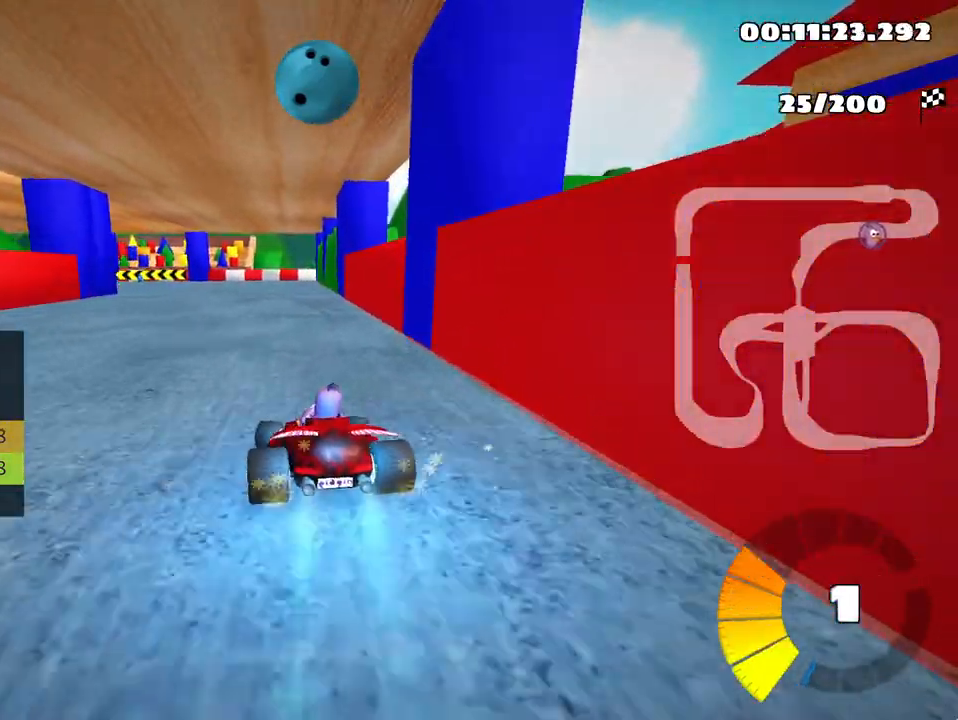
{"keys": ["right", "skid", "up"], "events": [[117, "left", "down"], [167, "right", "up"], [417, "left", "up"], [483, "right", "down"]]}
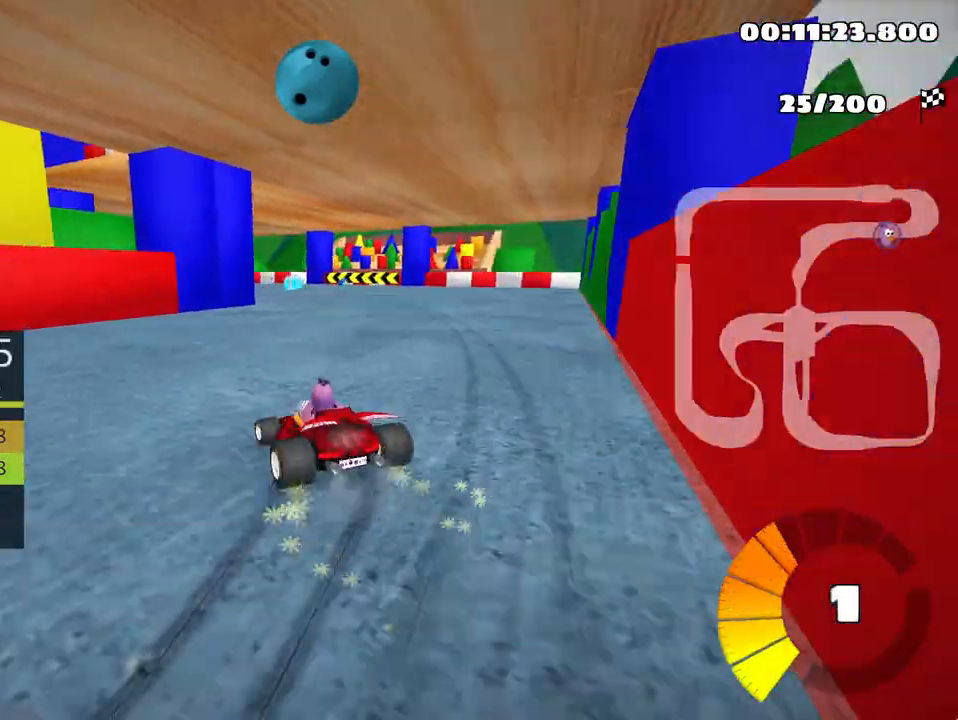
{"keys": ["left", "skid", "up"], "events": [[83, "right", "up"], [100, "left", "down"]]}
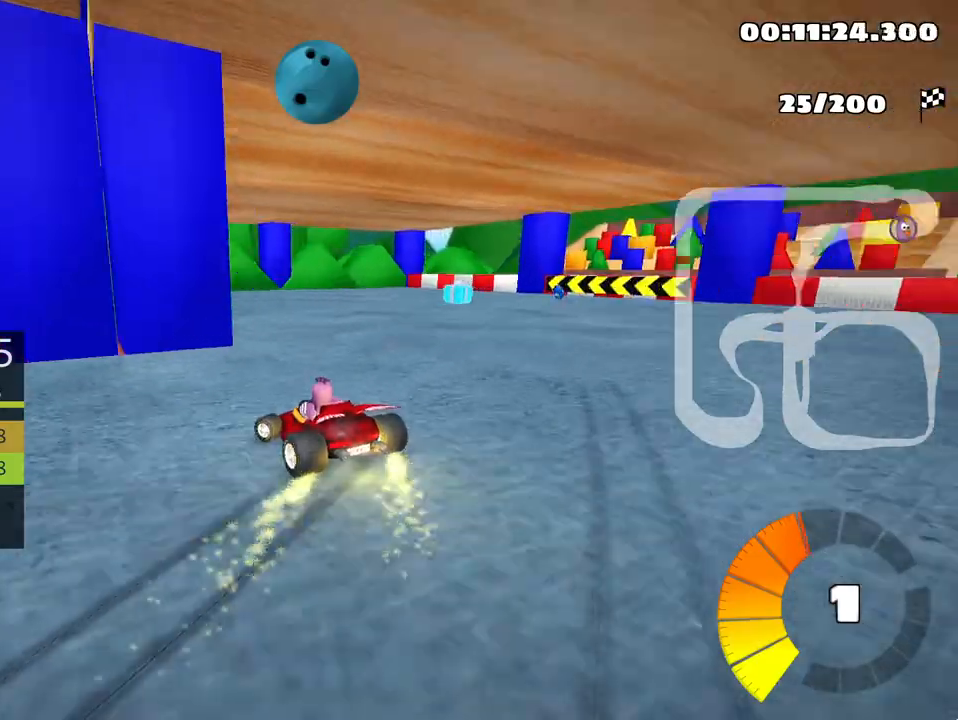
{"keys": ["left", "up"], "events": [[167, "skid", "up"]]}
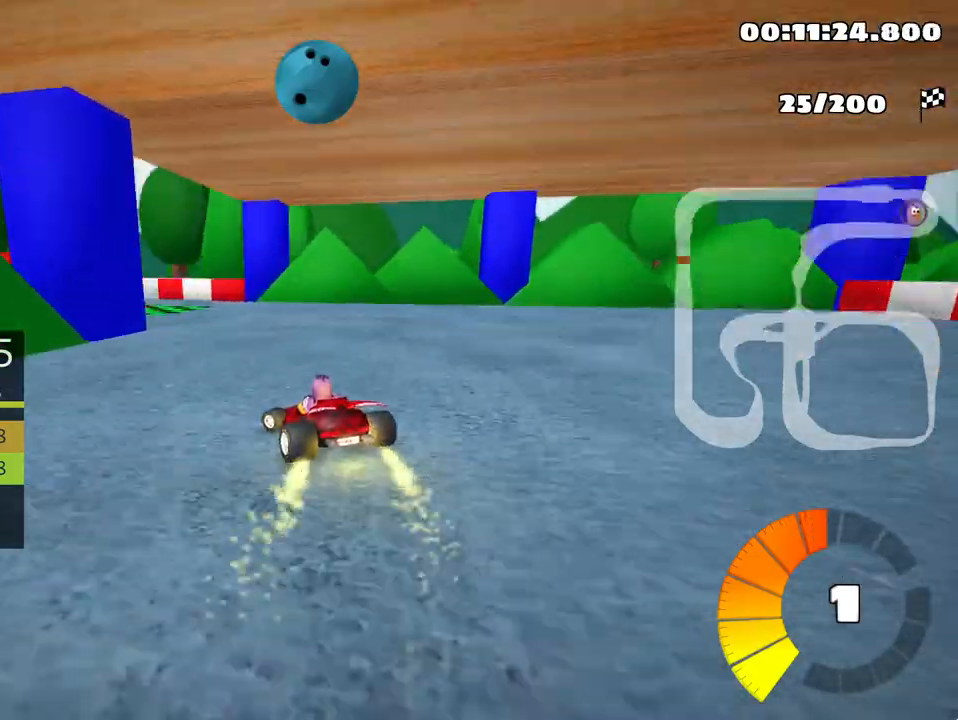
{"keys": ["left", "nitro", "skid", "up"], "events": [[17, "left", "up"], [183, "left", "down"], [233, "skid", "down"], [417, "nitro", "down"]]}
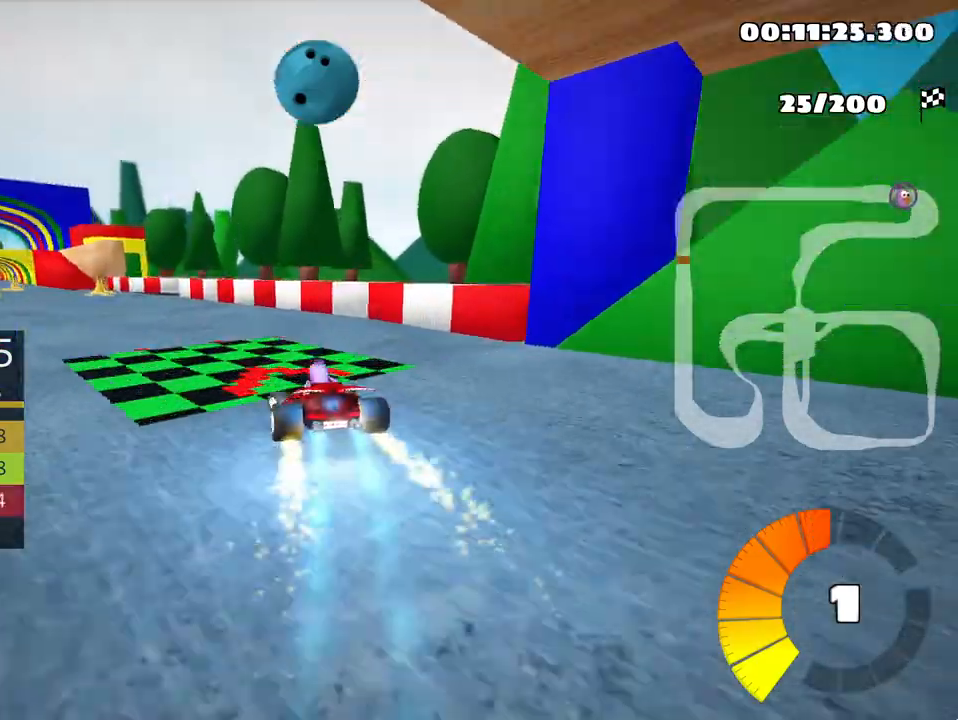
{"keys": ["up"], "events": [[50, "nitro", "up"], [100, "skid", "up"], [383, "left", "up"]]}
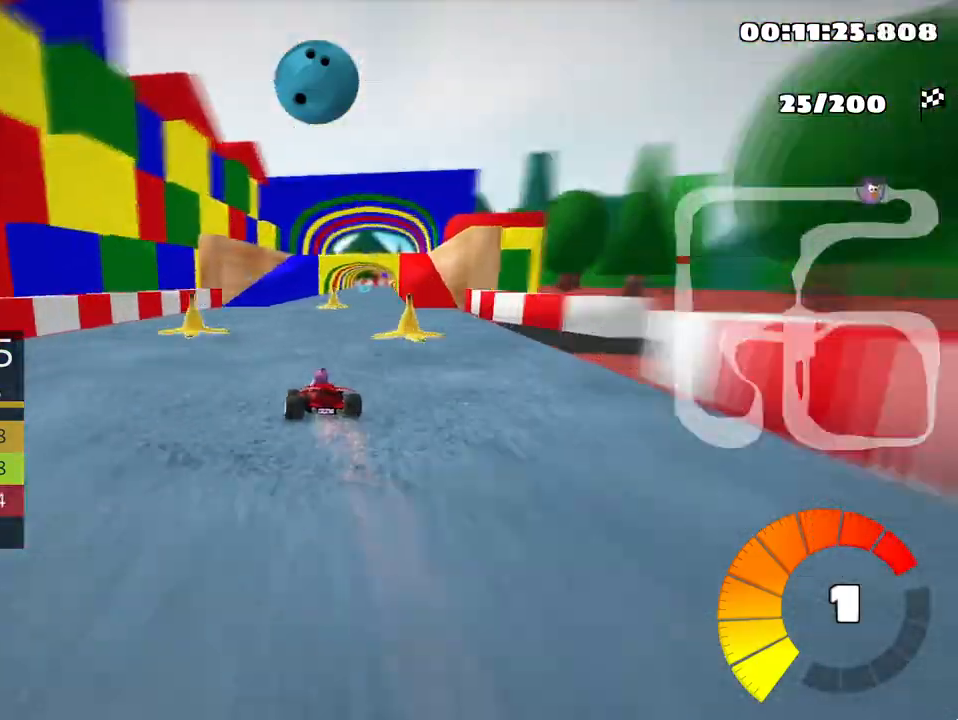
{"keys": ["right", "up"], "events": [[183, "right", "down"]]}
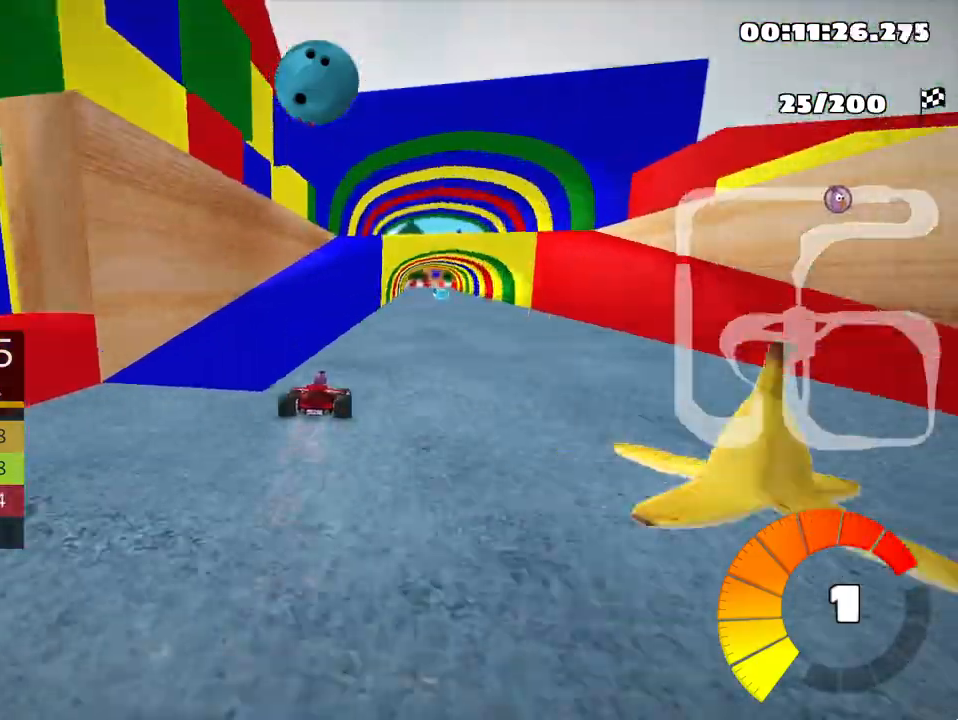
{"keys": ["up"], "events": [[50, "right", "up"], [200, "left", "down"], [367, "left", "up"]]}
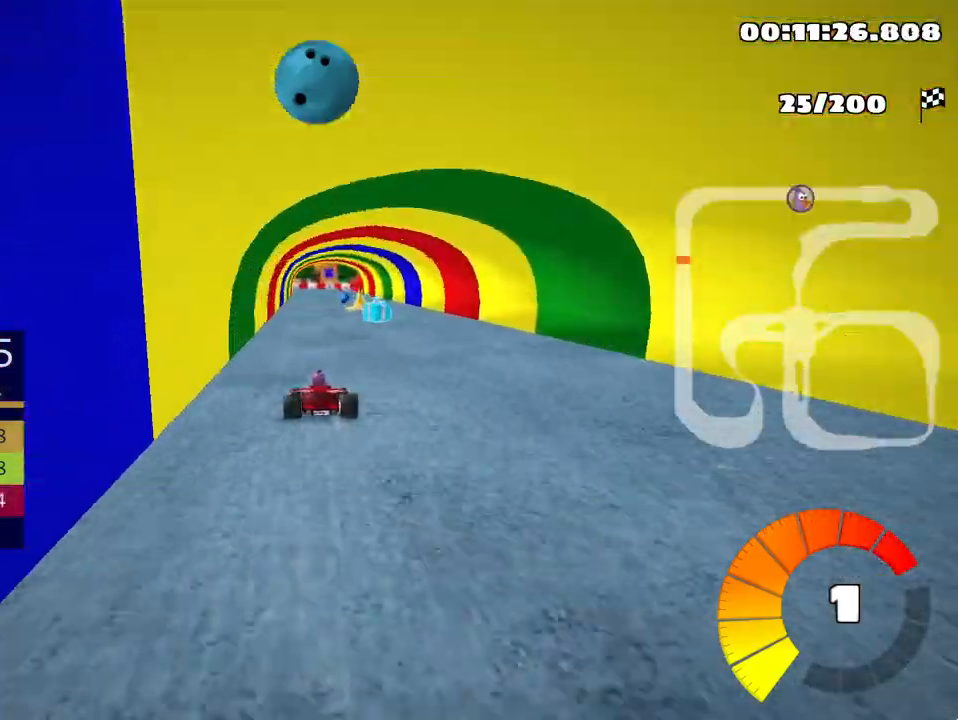
{"keys": ["left", "skid", "up"], "events": [[83, "right", "down"], [383, "right", "up"], [450, "left", "down"], [450, "skid", "down"]]}
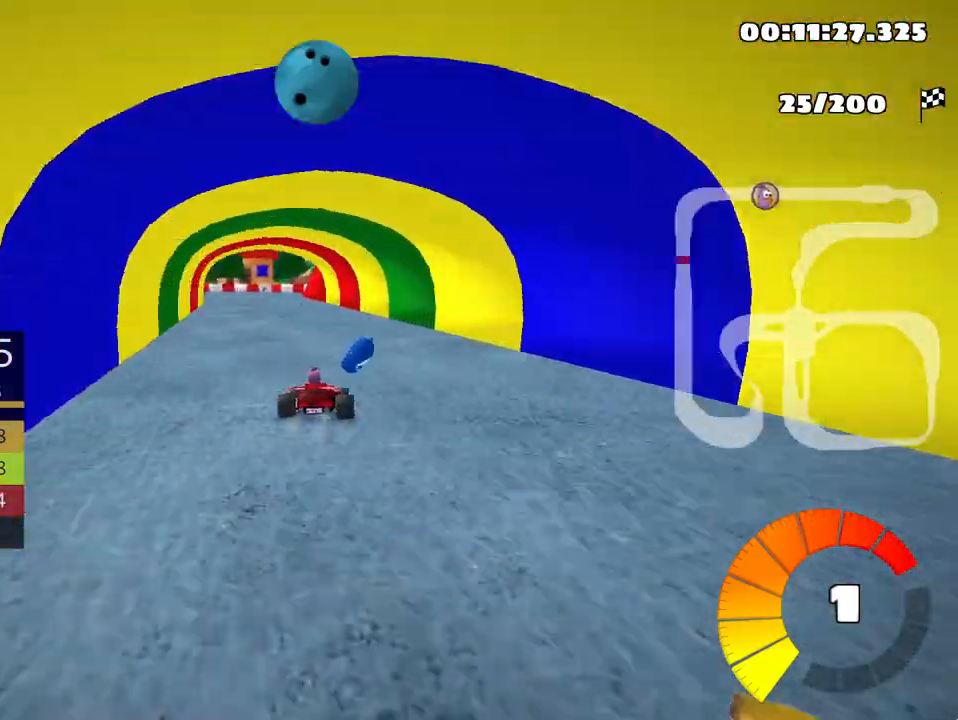
{"keys": ["left", "skid", "up"], "events": [[133, "left", "up"], [217, "left", "down"]]}
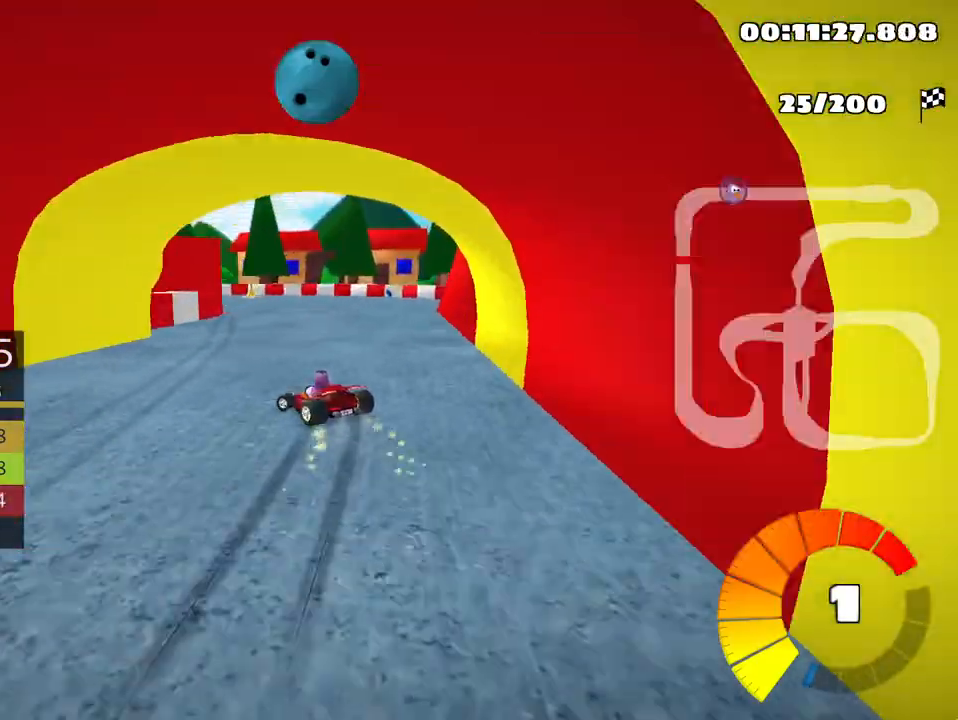
{"keys": ["up"], "events": [[233, "skid", "up"], [333, "left", "up"]]}
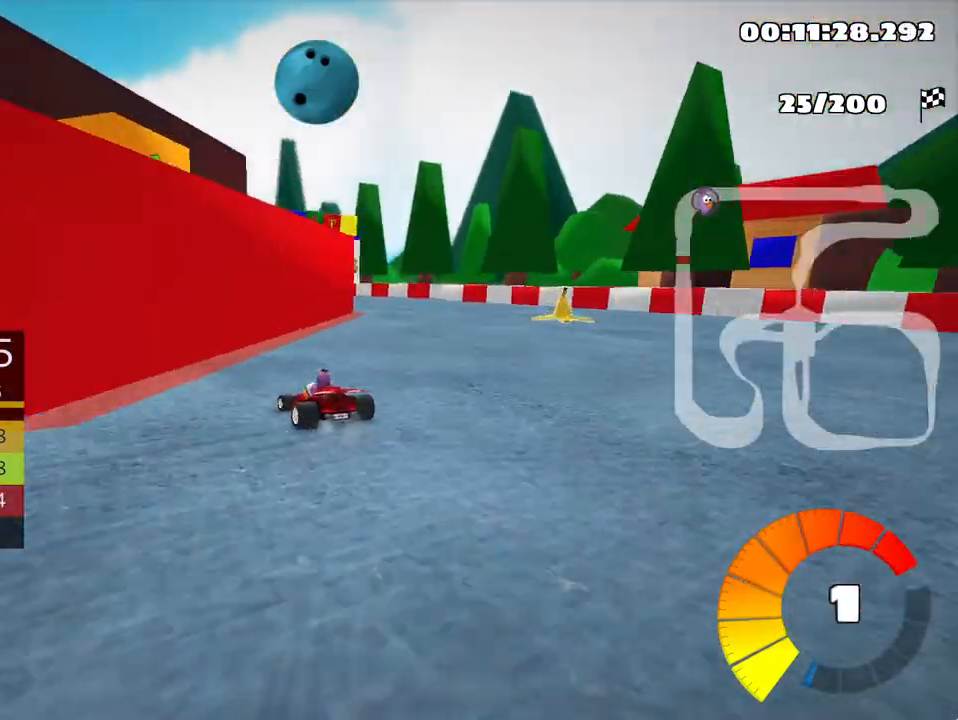
{"keys": ["left", "skid", "up"], "events": [[17, "right", "down"], [300, "left", "down"], [350, "right", "up"], [383, "skid", "down"]]}
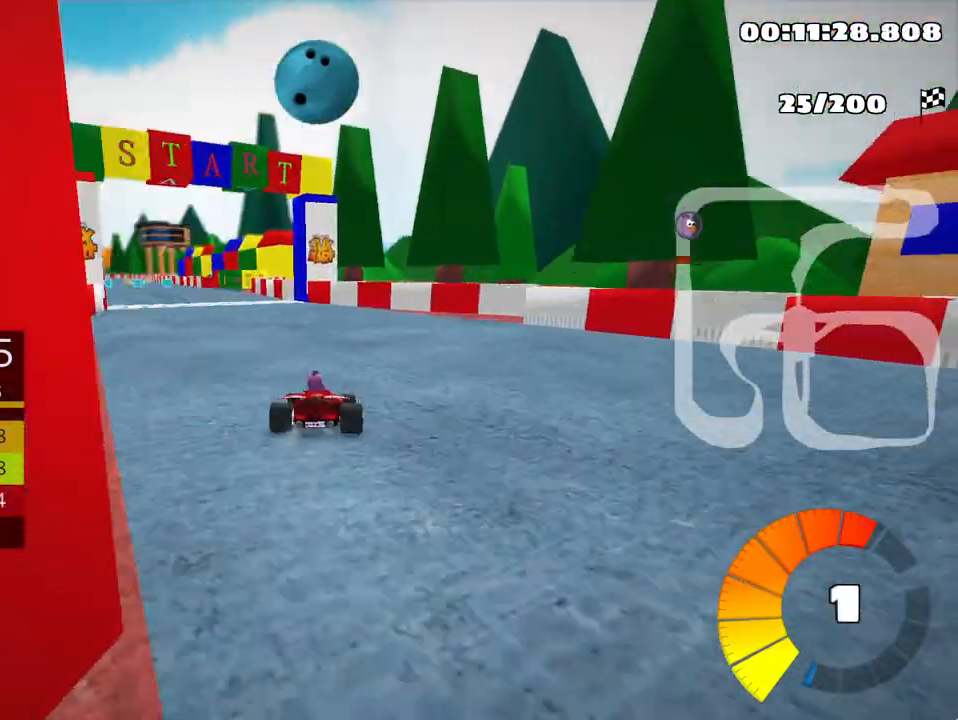
{"keys": ["up"], "events": [[317, "nitro", "down"], [350, "skid", "up"], [433, "left", "up"], [467, "nitro", "up"]]}